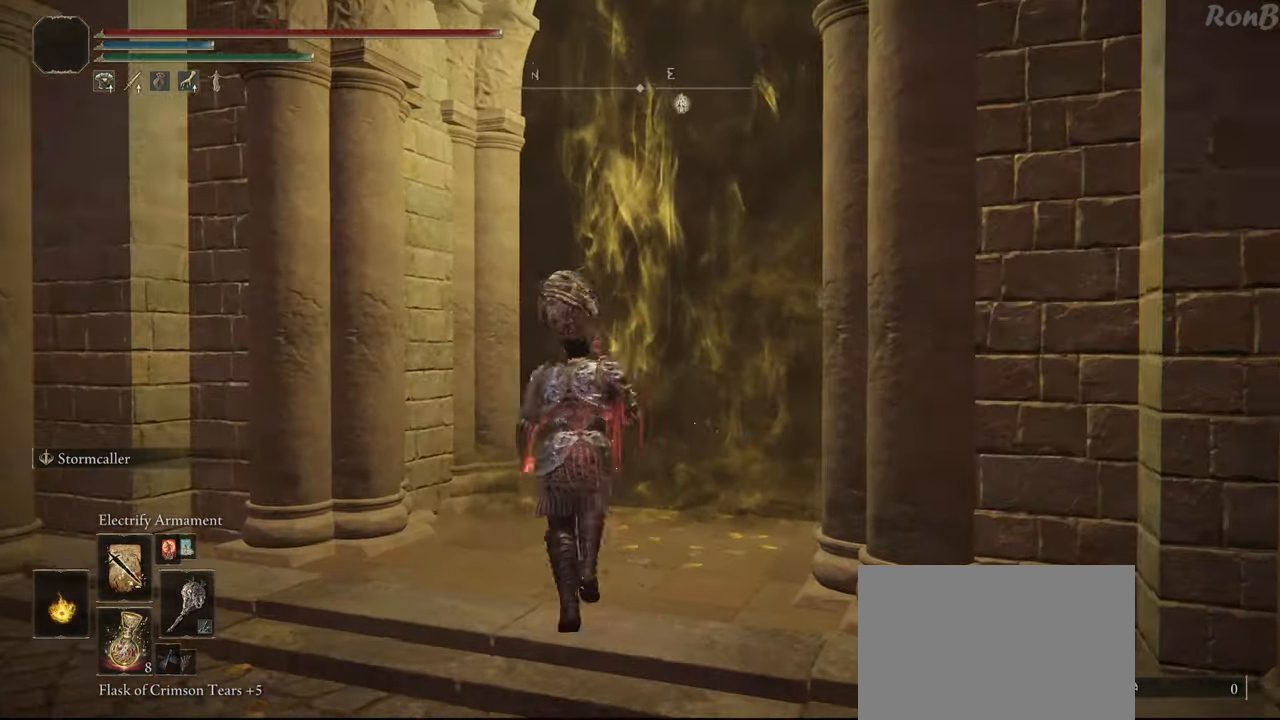
Gameplay with a controller (PlayStation layout); each line is a JSON object with the inputs held at the frame after it. "events" lists button and stick changes between this image and that frame as [ms after this image, input, new state], when the widget could be followed in between. Not read: R2.
{"buttons": [], "left_stick": "right", "right_stick": "center", "events": [[17, "left_stick", "up-right"], [133, "left_stick", "down-right"], [133, "right_stick", "center"], [183, "left_stick", "down"], [483, "left_stick", "right"]]}
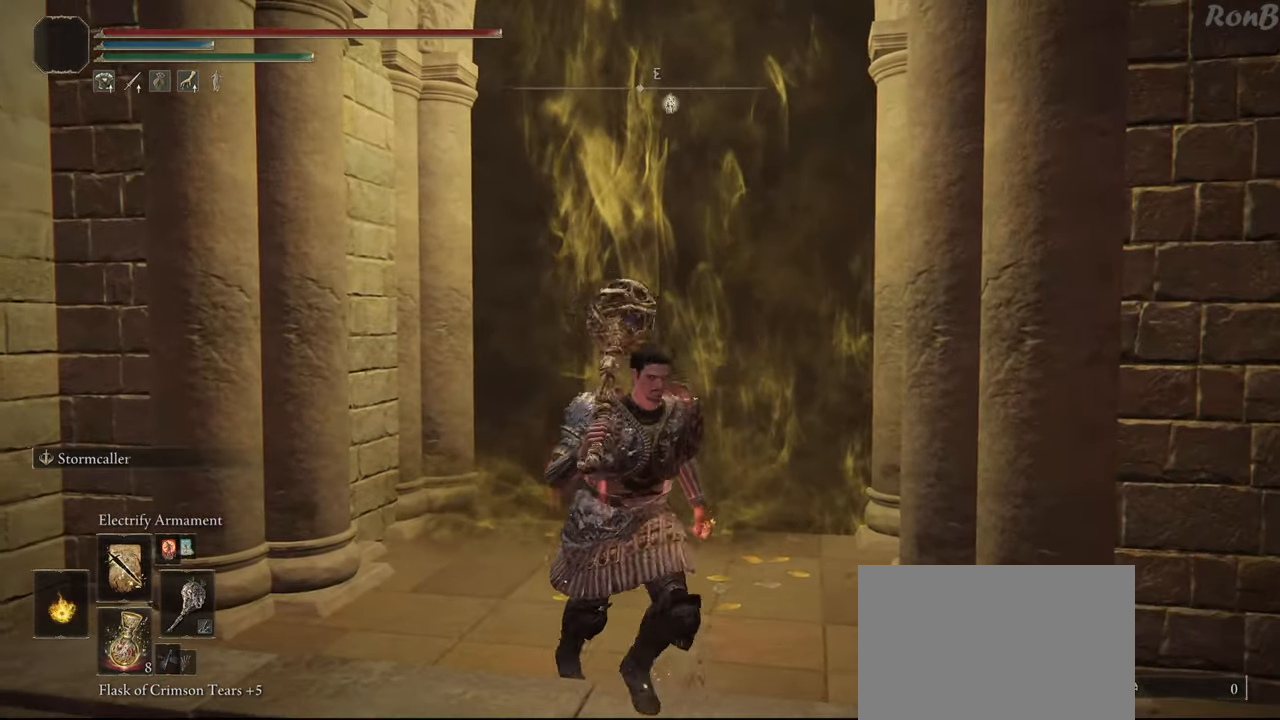
{"buttons": ["TRIANGLE"], "left_stick": "center", "right_stick": "center", "events": [[50, "left_stick", "up"], [200, "left_stick", "center"], [483, "TRIANGLE", "down"]]}
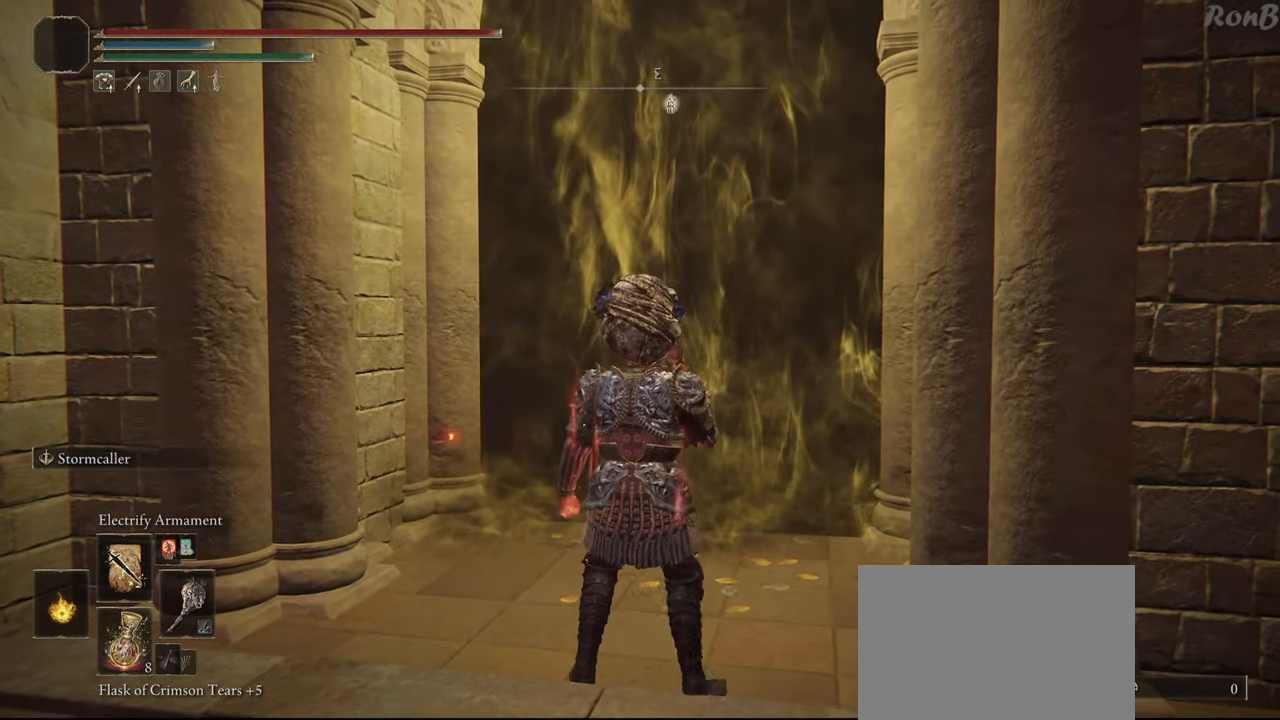
{"buttons": [], "left_stick": "center", "right_stick": "center", "events": [[117, "DPAD_LEFT", "down"], [217, "TRIANGLE", "up"], [233, "DPAD_LEFT", "up"]]}
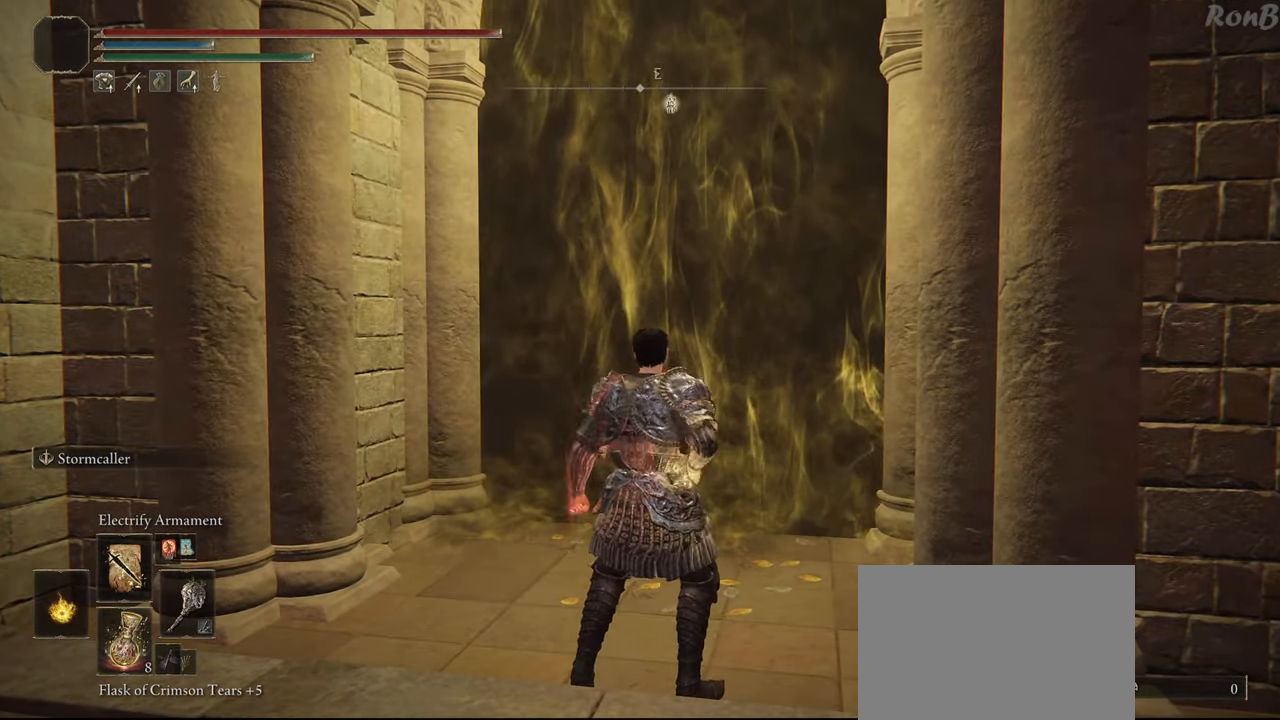
{"buttons": [], "left_stick": "center", "right_stick": "right", "events": [[217, "right_stick", "down-right"], [467, "right_stick", "right"]]}
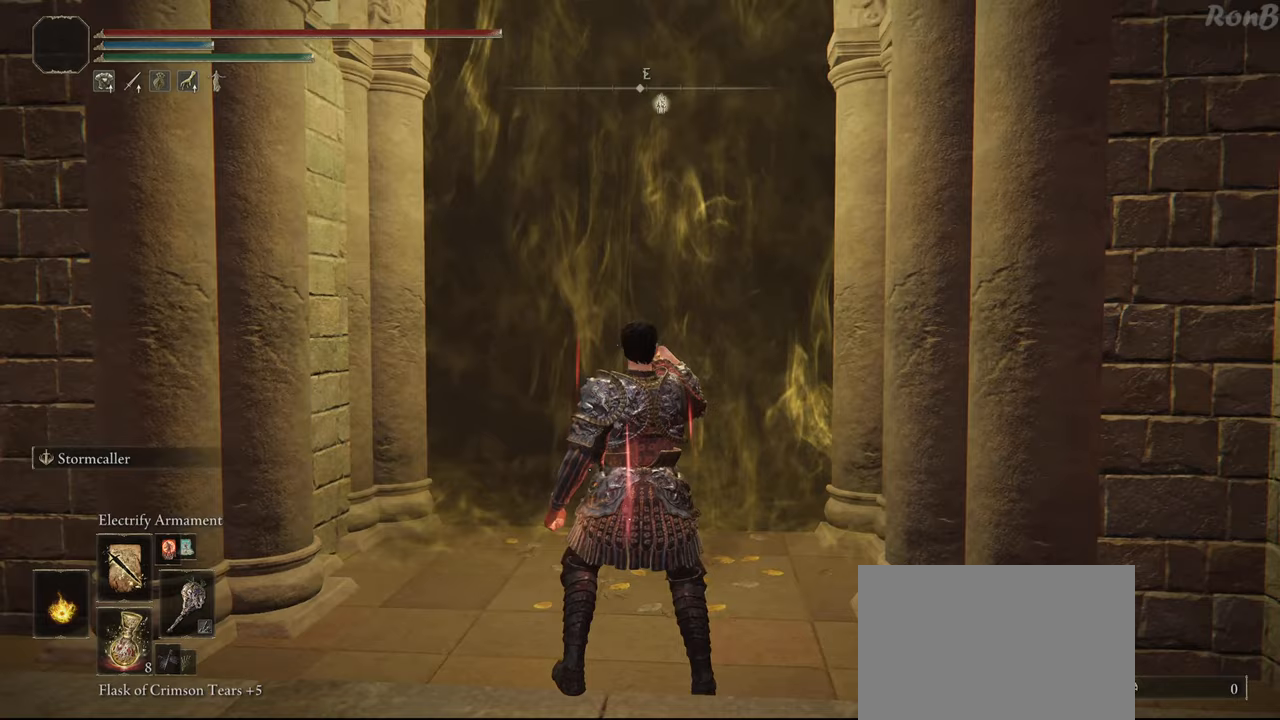
{"buttons": [], "left_stick": "center", "right_stick": "center", "events": [[117, "right_stick", "center"]]}
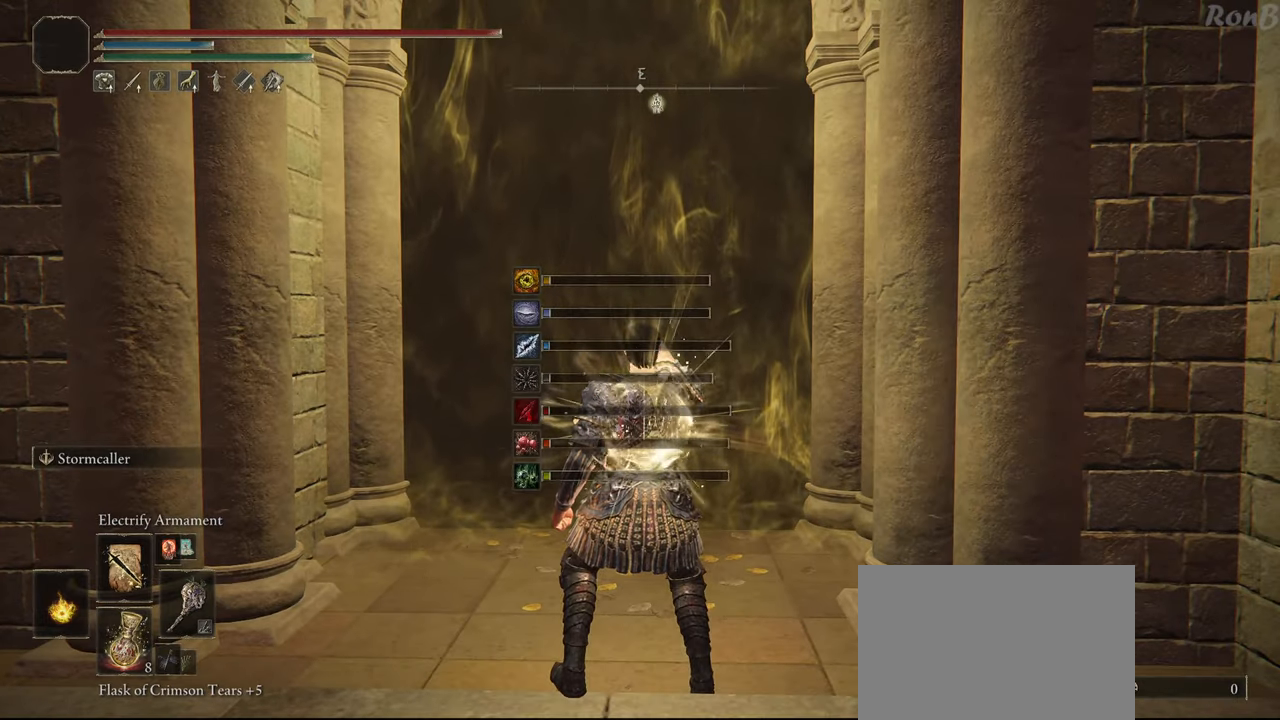
{"buttons": [], "left_stick": "up", "right_stick": "center", "events": [[83, "right_stick", "down-left"], [217, "right_stick", "center"], [400, "left_stick", "up"]]}
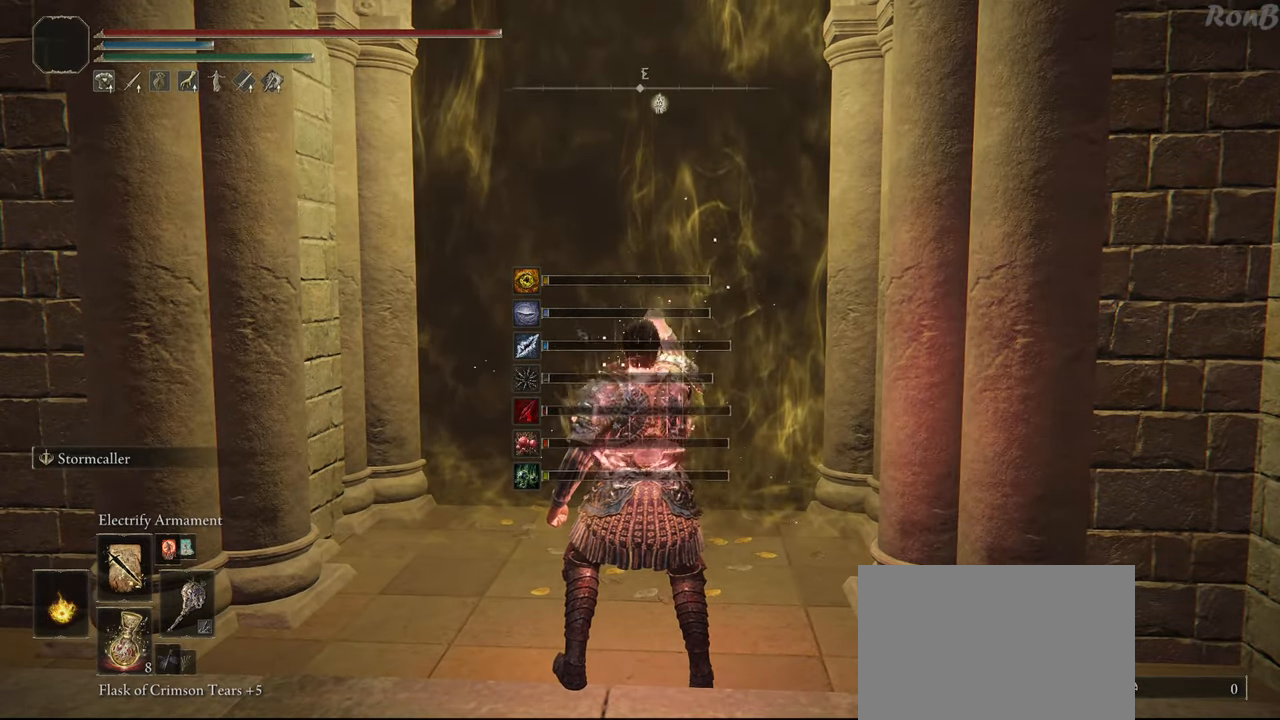
{"buttons": [], "left_stick": "center", "right_stick": "center", "events": [[483, "left_stick", "center"]]}
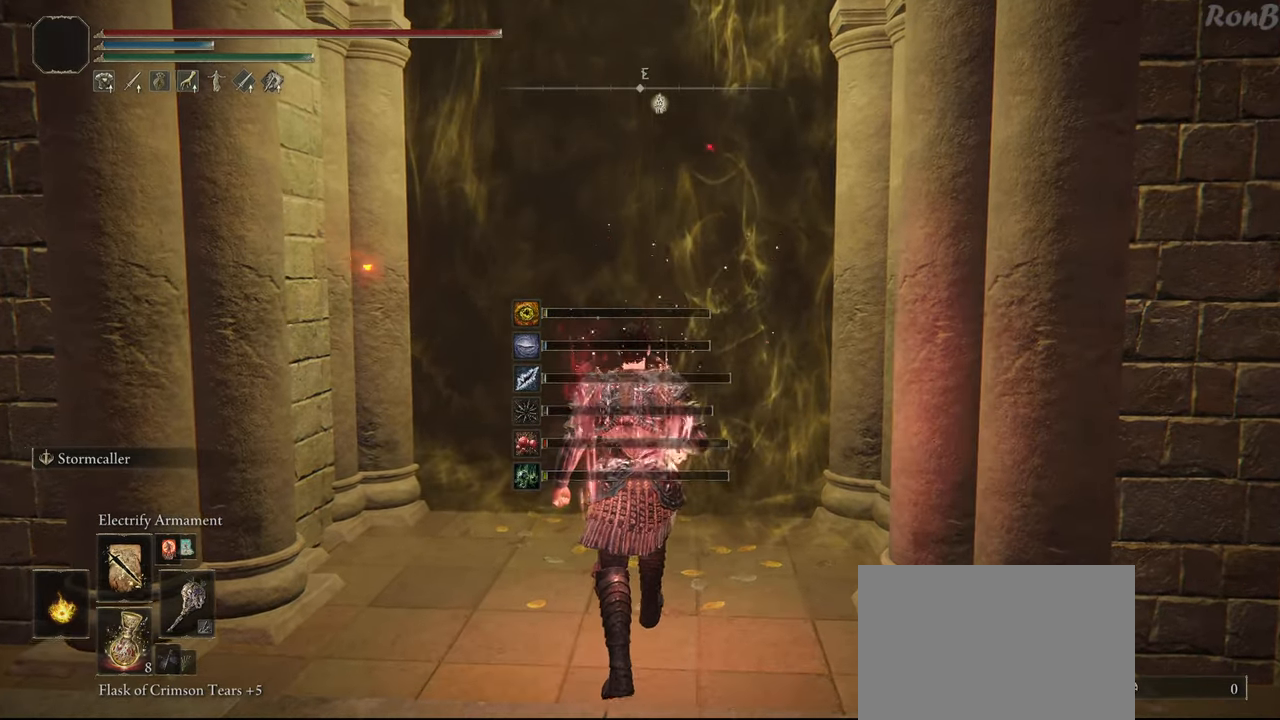
{"buttons": ["L1"], "left_stick": "center", "right_stick": "center", "events": [[500, "L1", "down"]]}